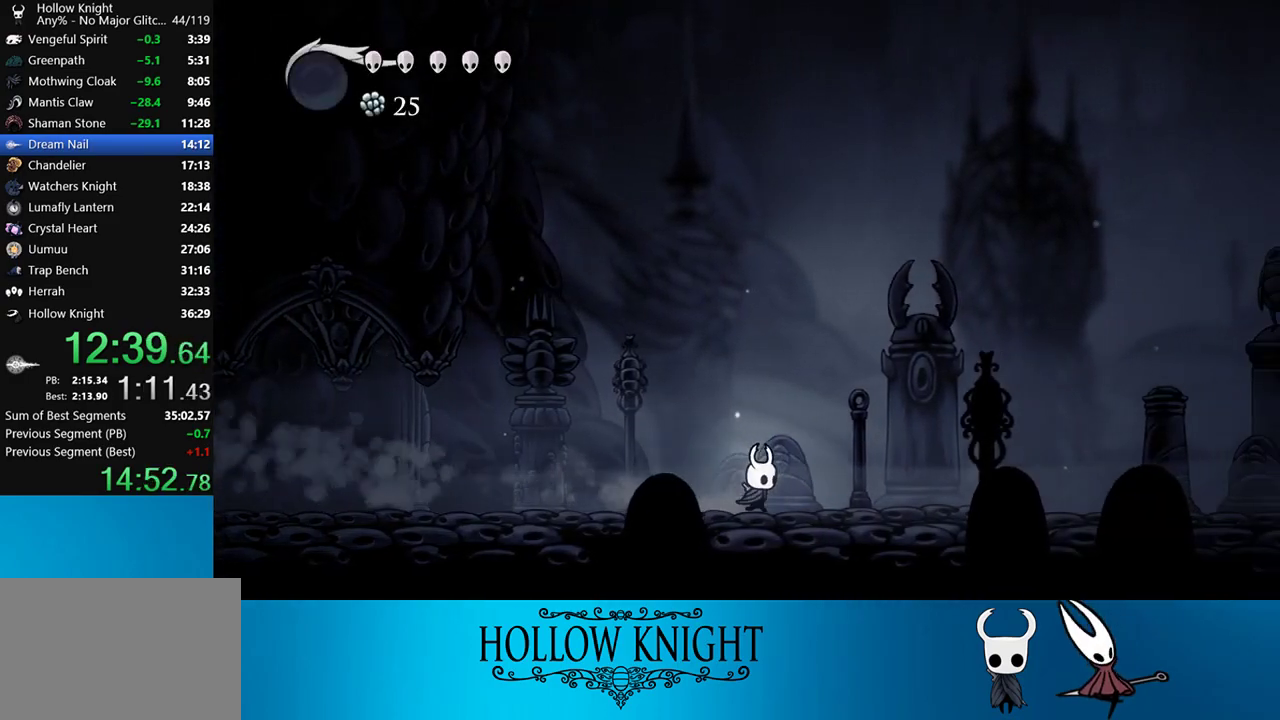
Gameplay with a controller (PlayStation layout); each line is a JSON object with the inputs held at the frame after it. "events" lists button and stick changes between this image and that frame as [ms after this image, input, new state], when the widget could be followed in between. Not read: L3 R3 left_stick.
{"buttons": ["DPAD_RIGHT"], "right_stick": "center", "events": [[217, "R2", "up"]]}
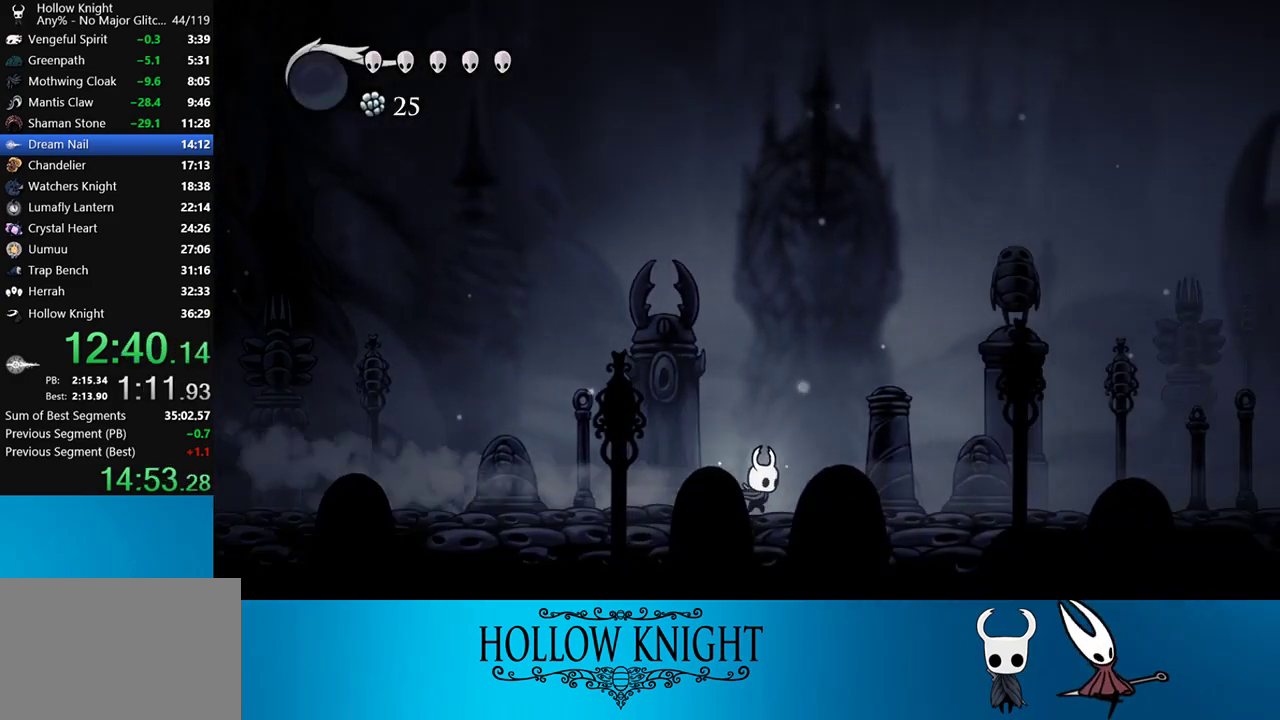
{"buttons": ["DPAD_RIGHT"], "right_stick": "center", "events": [[17, "R2", "down"], [383, "R2", "up"]]}
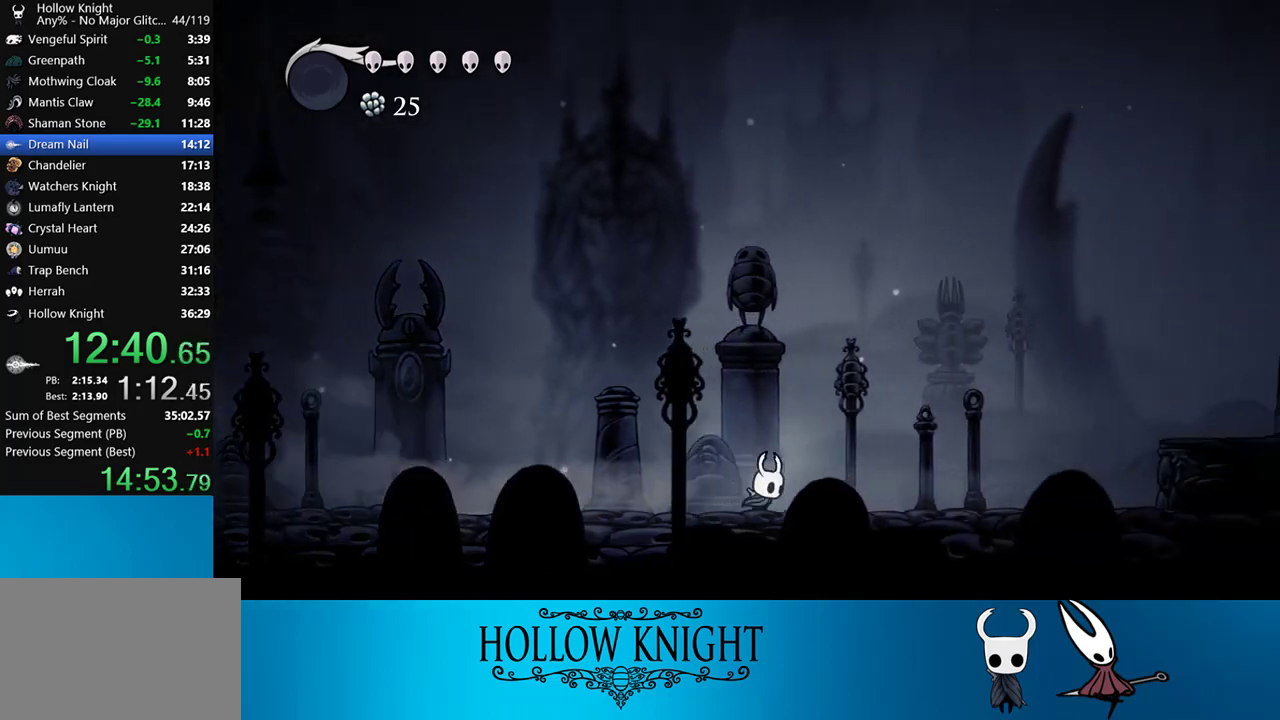
{"buttons": ["DPAD_RIGHT"], "right_stick": "center", "events": [[150, "R2", "down"], [450, "R2", "up"]]}
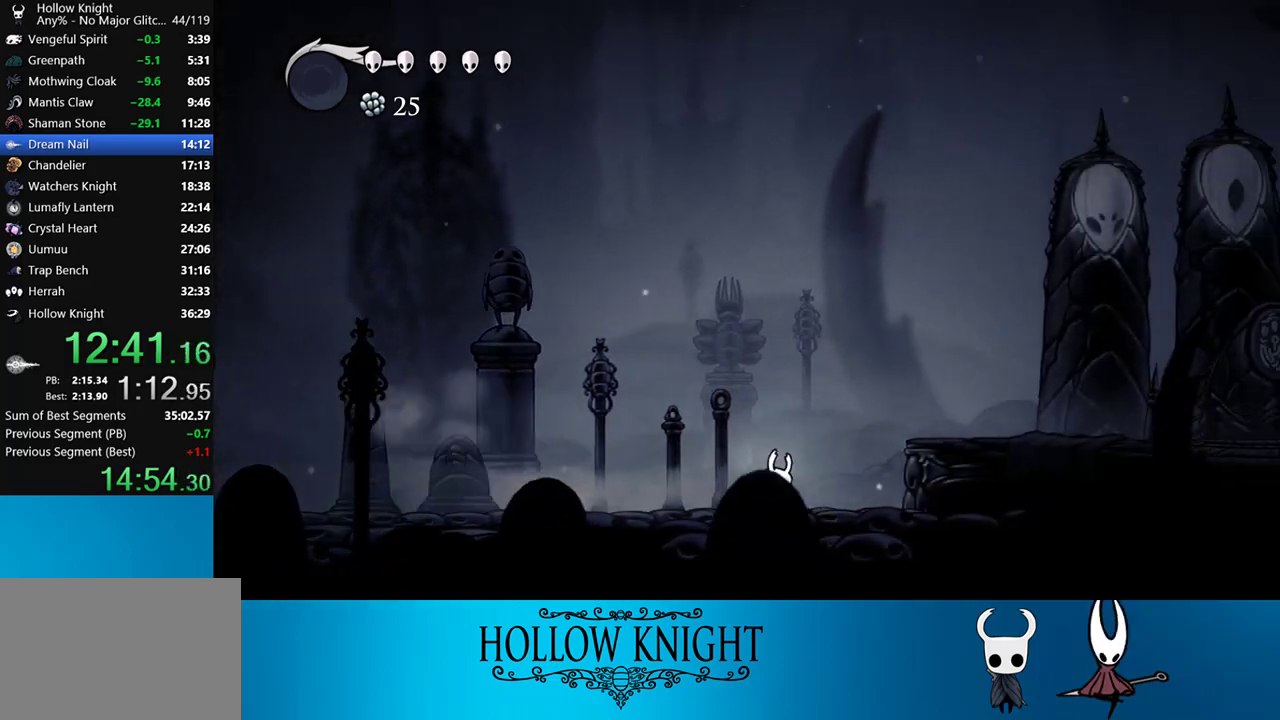
{"buttons": ["R2", "DPAD_RIGHT"], "right_stick": "center", "events": [[133, "CROSS", "down"], [317, "CROSS", "up"], [350, "R2", "down"]]}
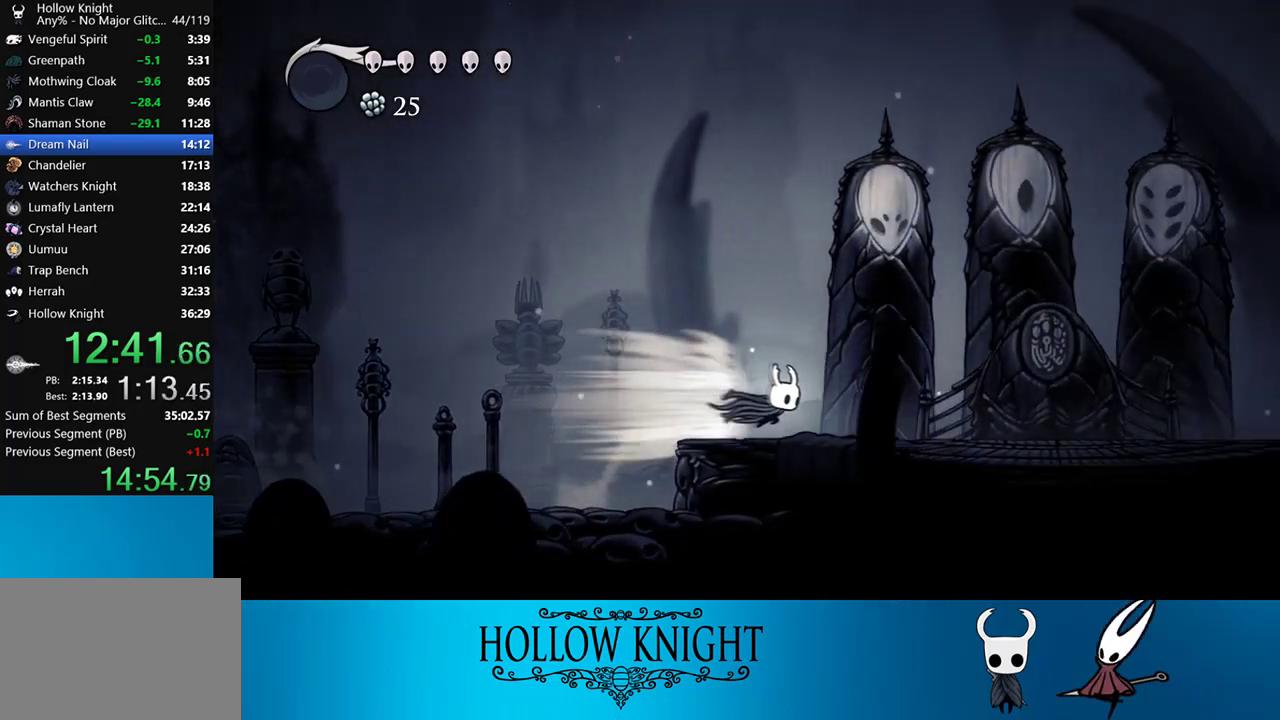
{"buttons": ["DPAD_RIGHT"], "right_stick": "center", "events": [[117, "R2", "up"]]}
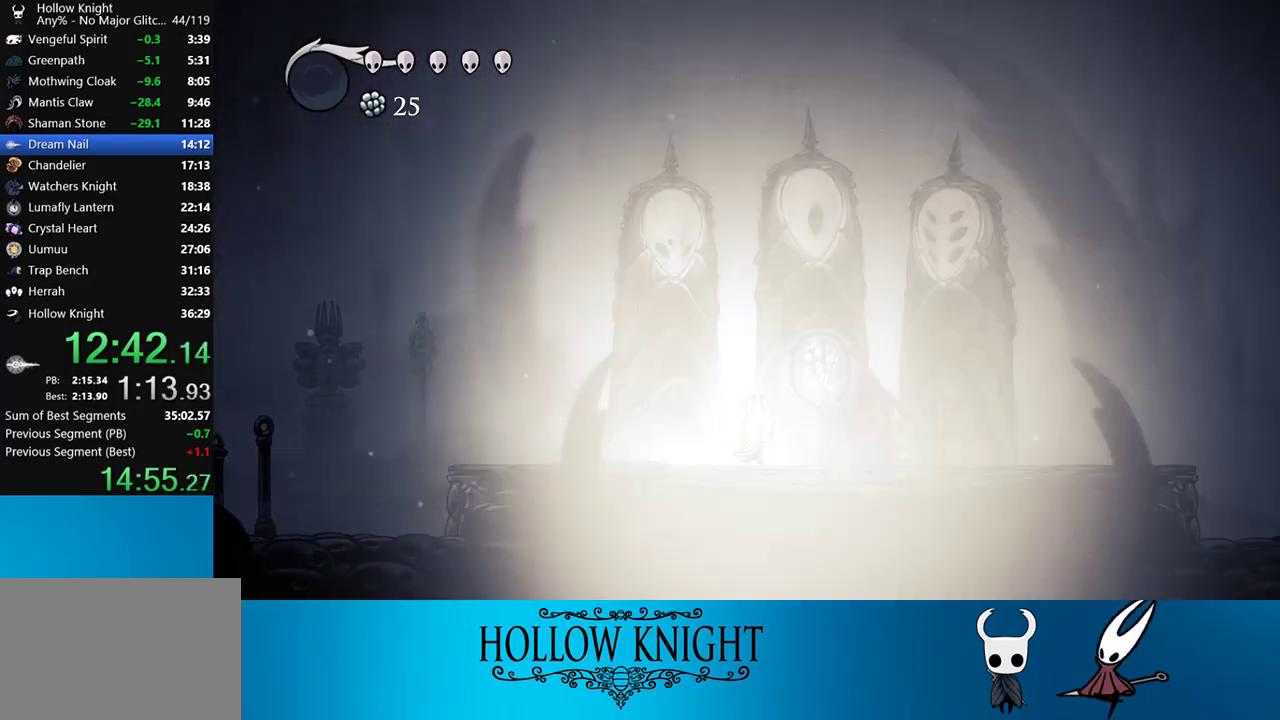
{"buttons": ["DPAD_UP"], "right_stick": "center", "events": [[133, "DPAD_UP", "down"], [183, "DPAD_RIGHT", "up"], [350, "DPAD_UP", "up"], [450, "DPAD_UP", "down"]]}
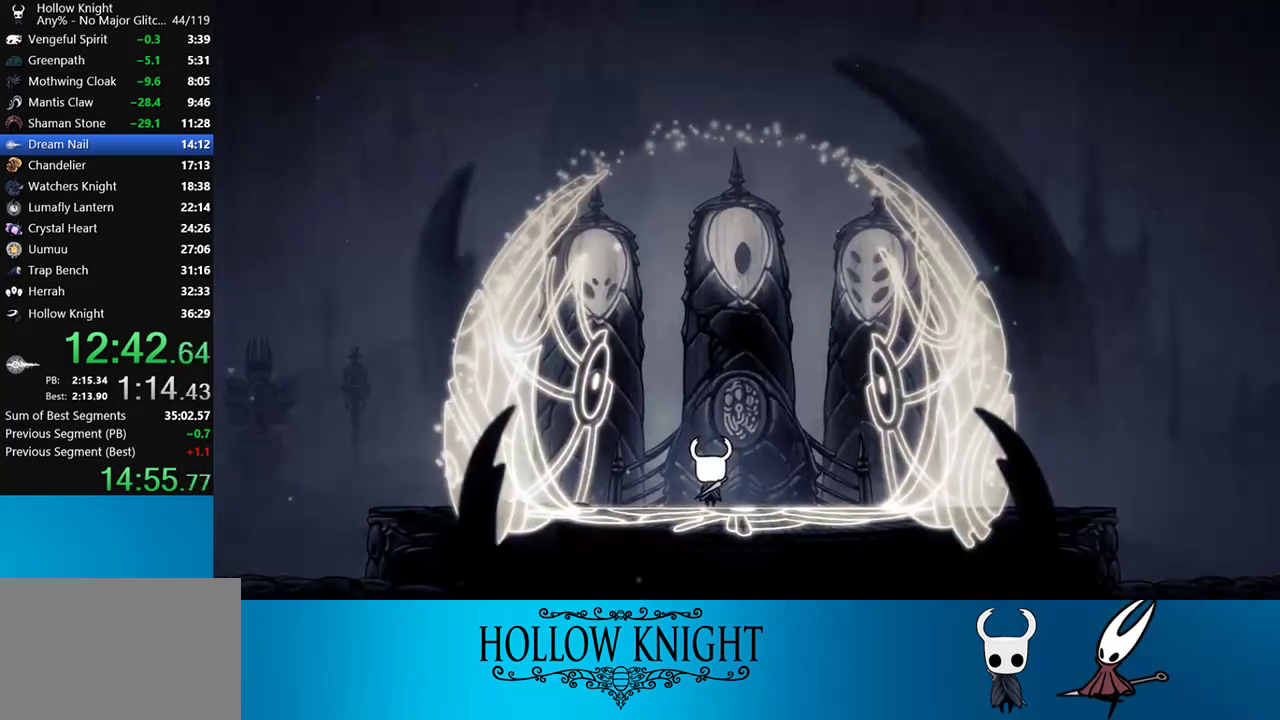
{"buttons": [], "right_stick": "center", "events": [[50, "DPAD_UP", "up"], [350, "CROSS", "down"], [350, "DPAD_LEFT", "down"], [383, "SQUARE", "down"], [450, "CROSS", "up"], [450, "SQUARE", "up"], [483, "DPAD_LEFT", "up"]]}
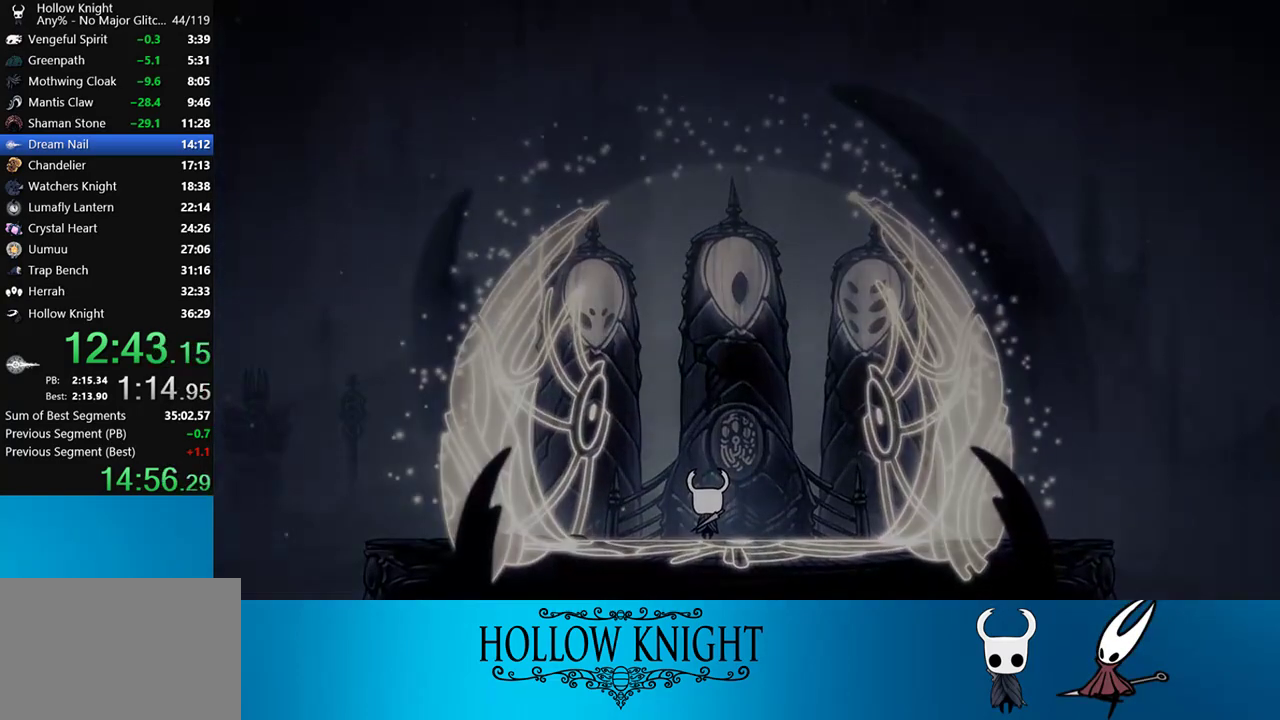
{"buttons": ["CROSS"], "right_stick": "center", "events": [[17, "SQUARE", "down"], [117, "SQUARE", "up"], [167, "SQUARE", "down"], [217, "CROSS", "down"], [283, "CROSS", "up"], [283, "SQUARE", "up"], [383, "CROSS", "down"]]}
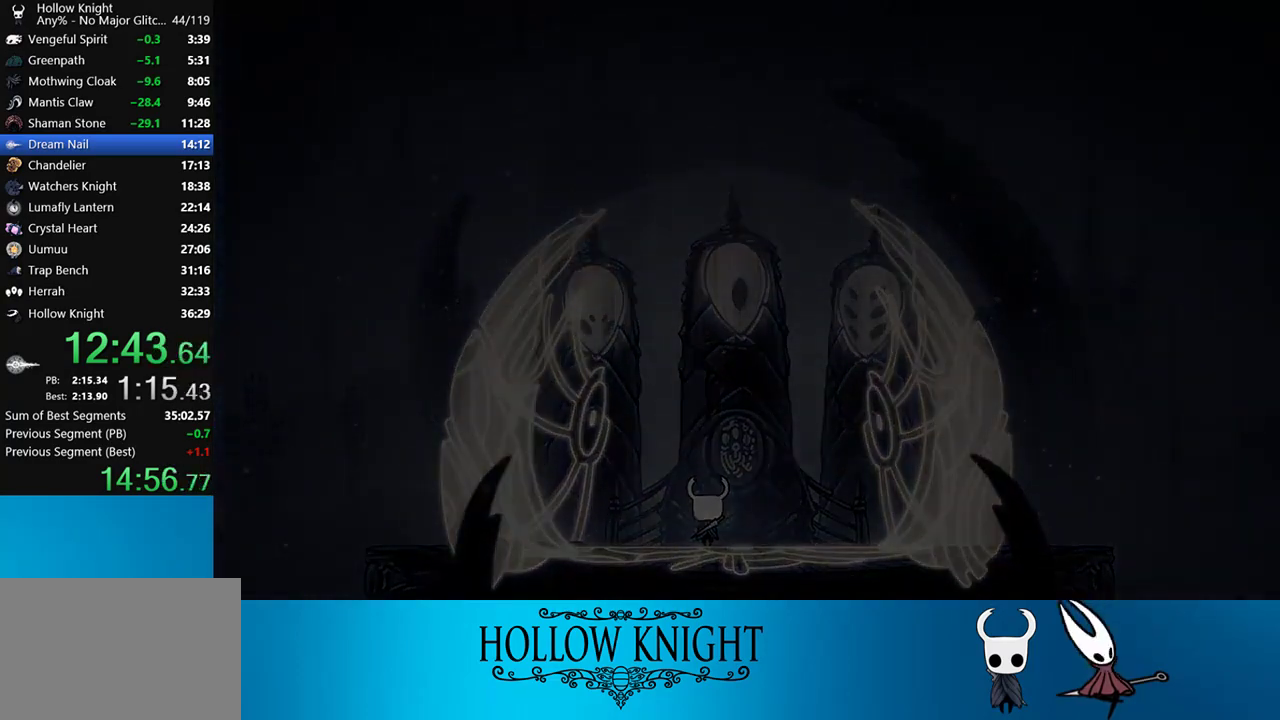
{"buttons": ["SQUARE"], "right_stick": "center", "events": [[17, "CROSS", "up"], [50, "CROSS", "down"], [150, "CROSS", "up"], [217, "CROSS", "down"], [317, "CROSS", "up"], [383, "CROSS", "down"], [383, "SQUARE", "down"], [450, "CROSS", "up"], [450, "SQUARE", "up"], [483, "SQUARE", "down"]]}
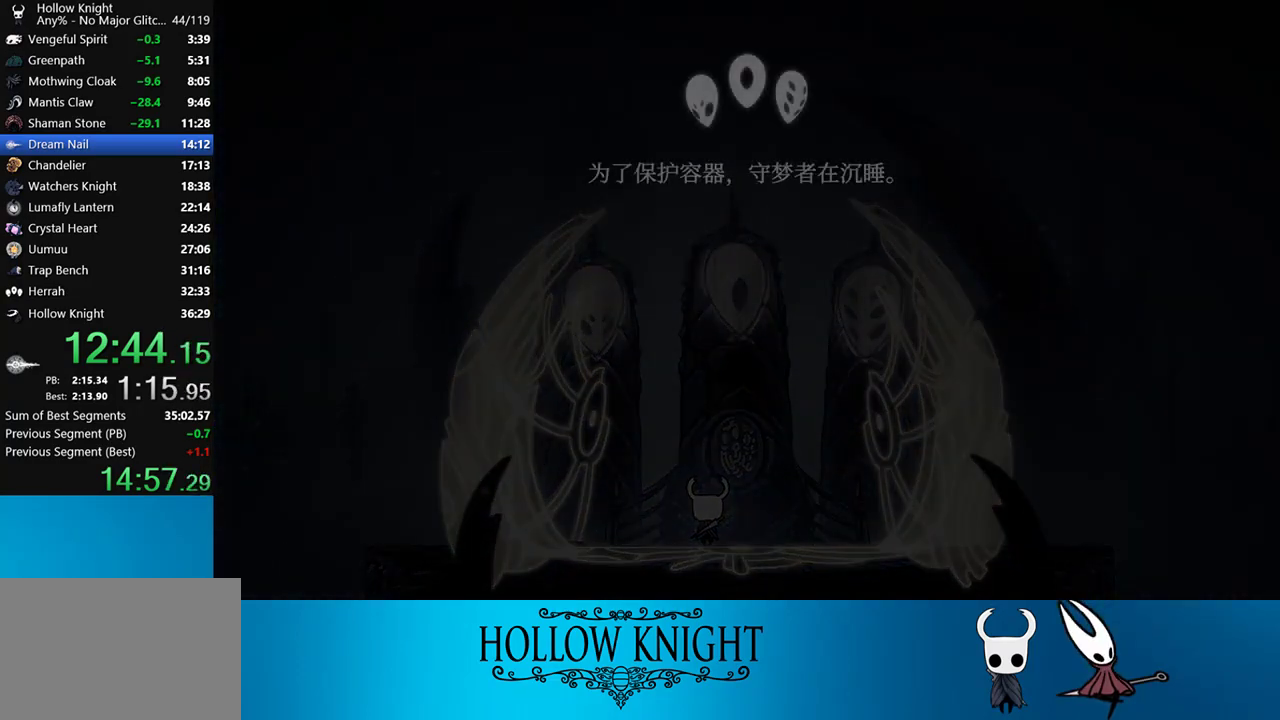
{"buttons": ["CROSS"], "right_stick": "center", "events": [[50, "CROSS", "down"], [50, "SQUARE", "up"], [83, "SQUARE", "down"], [117, "CROSS", "up"], [150, "SQUARE", "up"], [183, "CROSS", "down"], [217, "SQUARE", "down"], [250, "CROSS", "up"], [250, "SQUARE", "up"], [283, "CROSS", "down"], [317, "SQUARE", "down"], [350, "CROSS", "up"], [383, "CROSS", "down"], [383, "SQUARE", "up"], [417, "SQUARE", "down"], [450, "CROSS", "up"], [483, "CROSS", "down"], [483, "SQUARE", "up"]]}
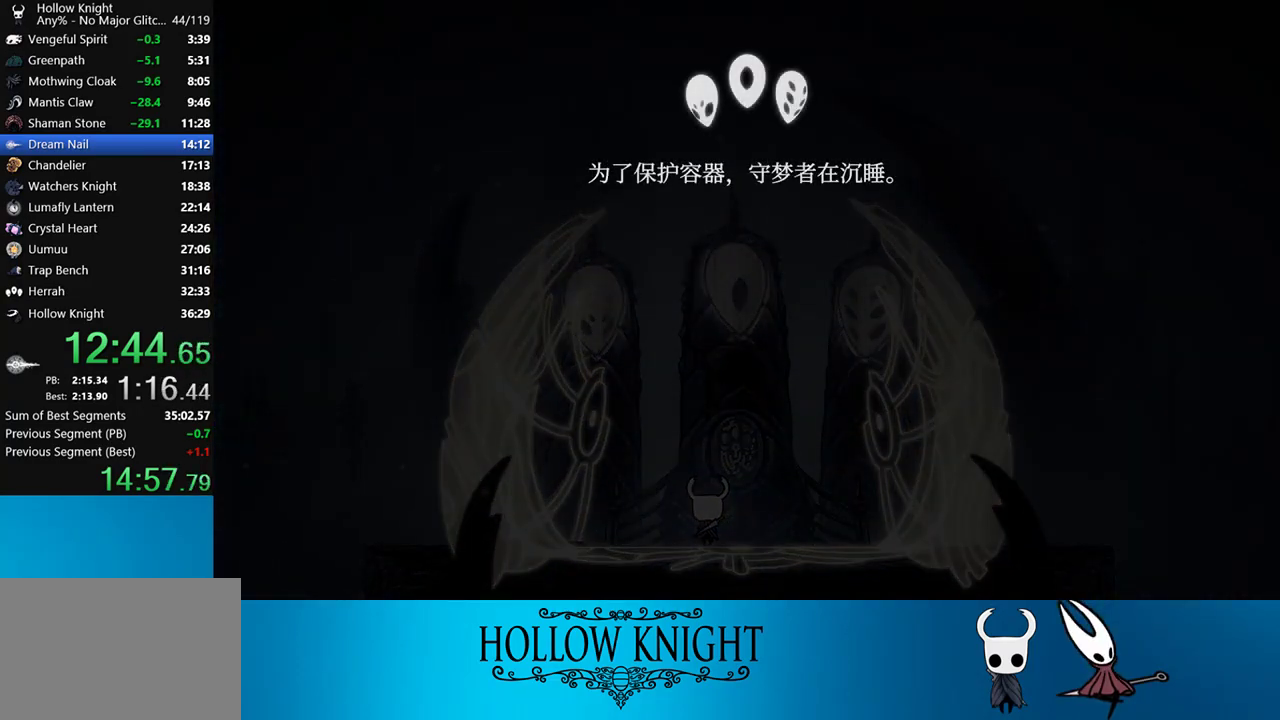
{"buttons": ["CROSS"], "right_stick": "center", "events": [[17, "SQUARE", "down"], [50, "CROSS", "up"], [117, "CROSS", "down"], [117, "SQUARE", "up"], [150, "SQUARE", "down"], [183, "CROSS", "up"], [217, "CROSS", "down"], [217, "SQUARE", "up"], [283, "CROSS", "up"], [283, "SQUARE", "down"], [317, "SQUARE", "up"], [350, "CROSS", "down"], [383, "CROSS", "up"], [383, "SQUARE", "down"], [450, "CROSS", "down"], [450, "SQUARE", "up"]]}
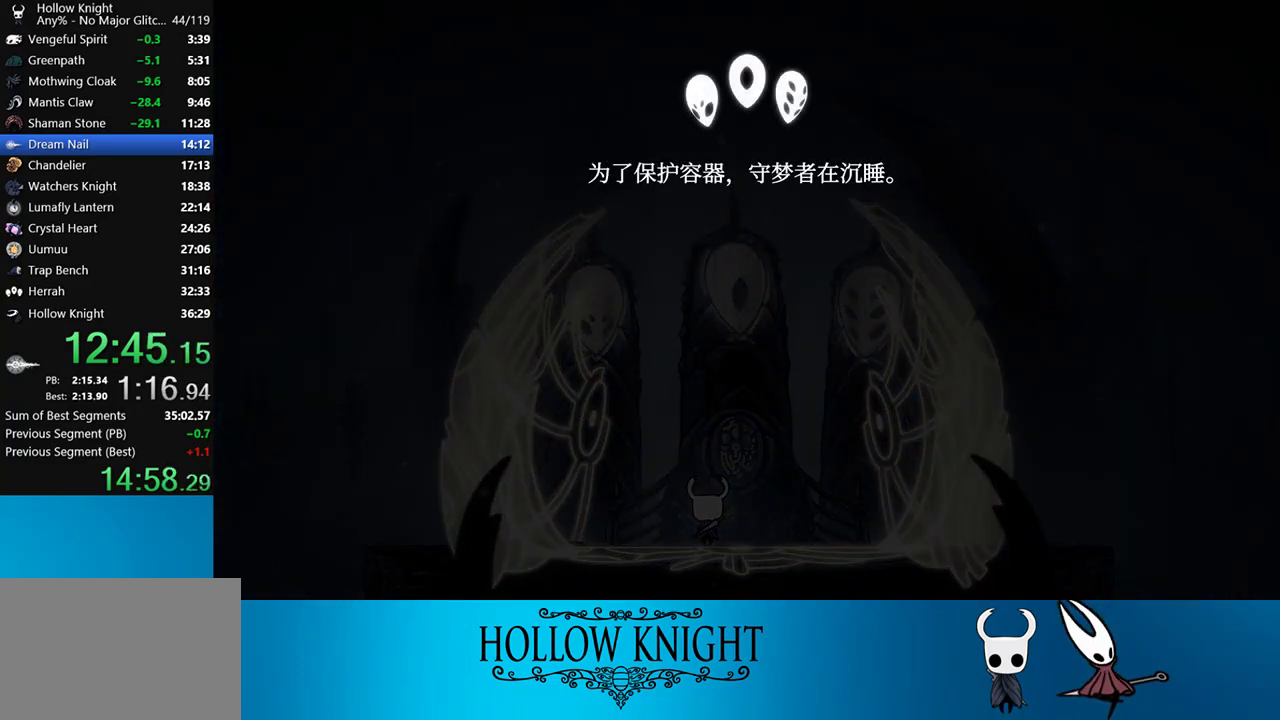
{"buttons": ["CROSS", "SQUARE"], "right_stick": "center", "events": [[17, "CROSS", "up"], [17, "SQUARE", "down"], [50, "CROSS", "down"], [50, "SQUARE", "up"], [117, "CROSS", "up"], [117, "SQUARE", "down"], [183, "CROSS", "down"], [183, "SQUARE", "up"], [217, "CROSS", "up"], [250, "SQUARE", "down"], [283, "CROSS", "down"], [283, "SQUARE", "up"], [317, "CROSS", "up"], [350, "SQUARE", "down"], [383, "CROSS", "down"], [417, "SQUARE", "up"], [450, "CROSS", "up"], [483, "CROSS", "down"], [483, "SQUARE", "down"]]}
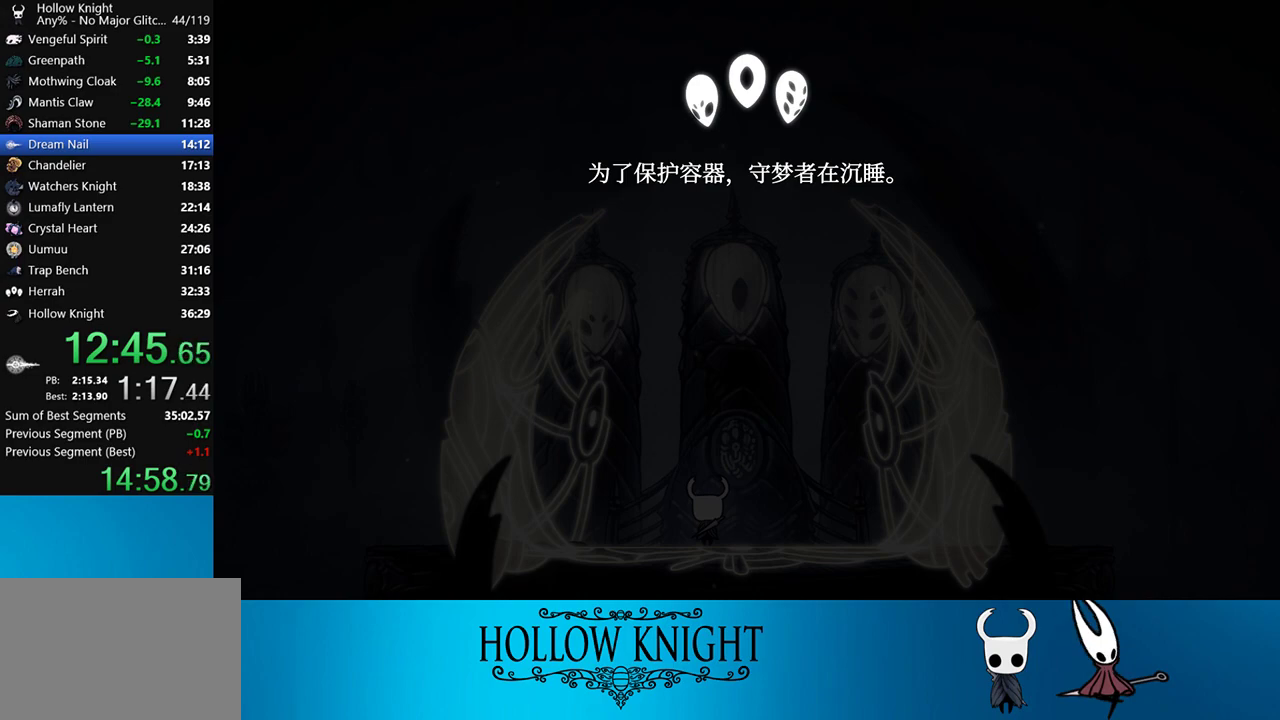
{"buttons": ["SQUARE"], "right_stick": "center", "events": [[50, "CROSS", "up"], [50, "SQUARE", "up"], [83, "SQUARE", "down"], [117, "CROSS", "down"], [150, "CROSS", "up"], [183, "SQUARE", "up"], [217, "CROSS", "down"], [250, "SQUARE", "down"], [283, "CROSS", "up"], [283, "SQUARE", "up"], [317, "CROSS", "down"], [350, "SQUARE", "down"], [383, "CROSS", "up"], [417, "SQUARE", "up"], [450, "CROSS", "down"], [483, "CROSS", "up"], [483, "SQUARE", "down"]]}
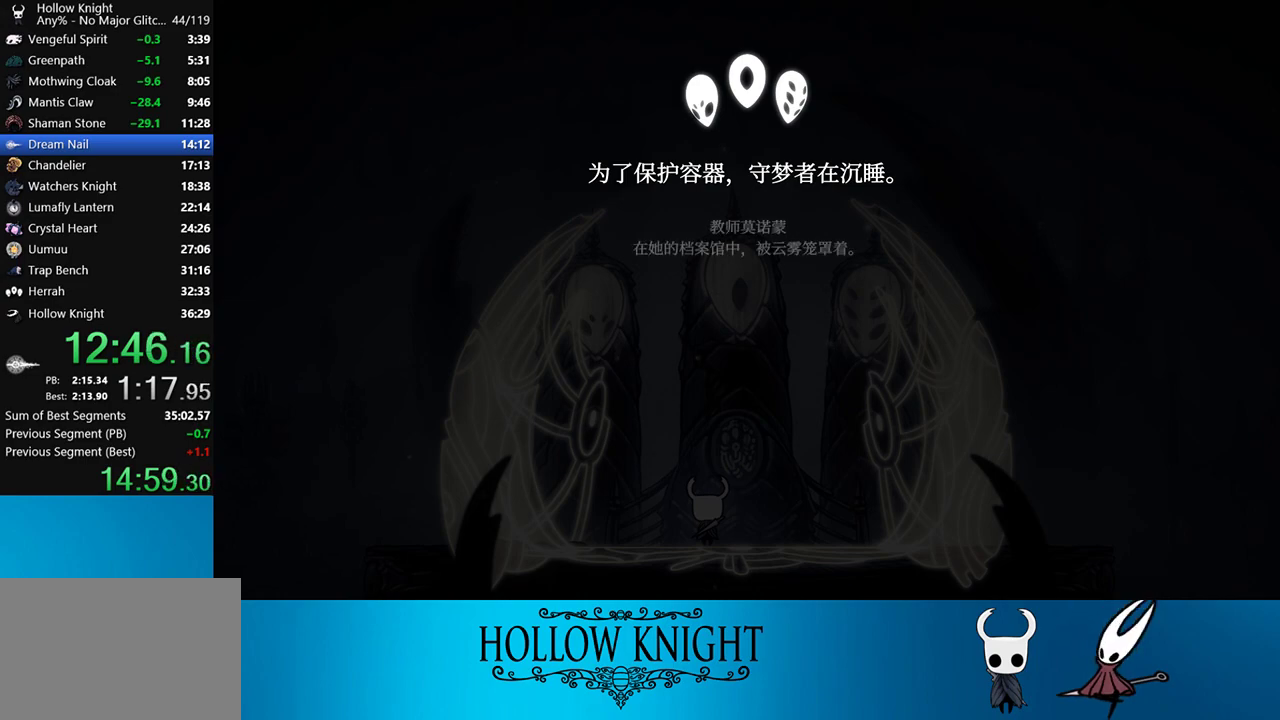
{"buttons": ["SQUARE"], "right_stick": "center", "events": [[17, "SQUARE", "up"], [50, "CROSS", "down"], [83, "CROSS", "up"], [83, "SQUARE", "down"], [150, "CROSS", "down"], [150, "SQUARE", "up"], [183, "SQUARE", "down"], [217, "CROSS", "up"], [283, "CROSS", "down"], [283, "SQUARE", "up"], [317, "CROSS", "up"], [317, "SQUARE", "down"], [383, "CROSS", "down"], [383, "SQUARE", "up"], [417, "SQUARE", "down"], [450, "CROSS", "up"]]}
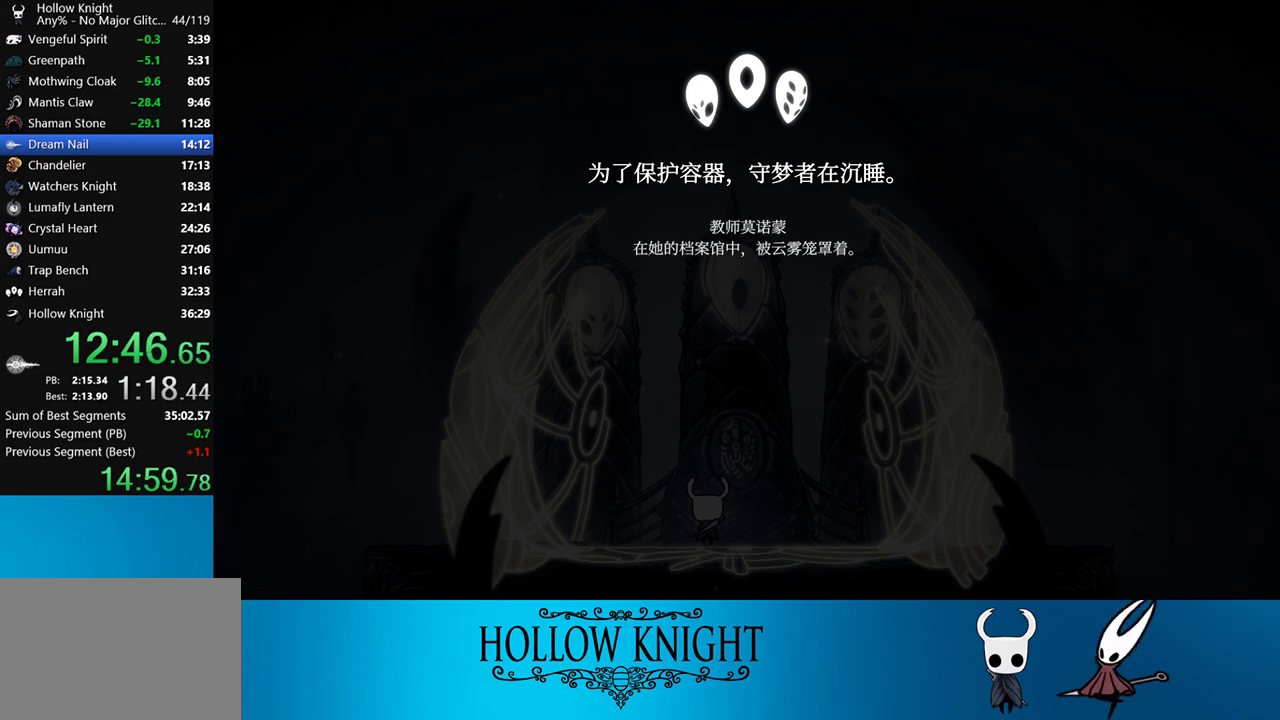
{"buttons": ["SQUARE"], "right_stick": "center", "events": [[17, "CROSS", "down"], [17, "SQUARE", "up"], [50, "CROSS", "up"], [50, "SQUARE", "down"], [117, "CROSS", "down"], [117, "SQUARE", "up"], [150, "CROSS", "up"], [183, "SQUARE", "down"], [250, "CROSS", "down"], [283, "CROSS", "up"], [333, "CROSS", "down"], [383, "CROSS", "up"], [417, "SQUARE", "up"], [450, "CROSS", "down"], [450, "SQUARE", "down"], [467, "CROSS", "up"]]}
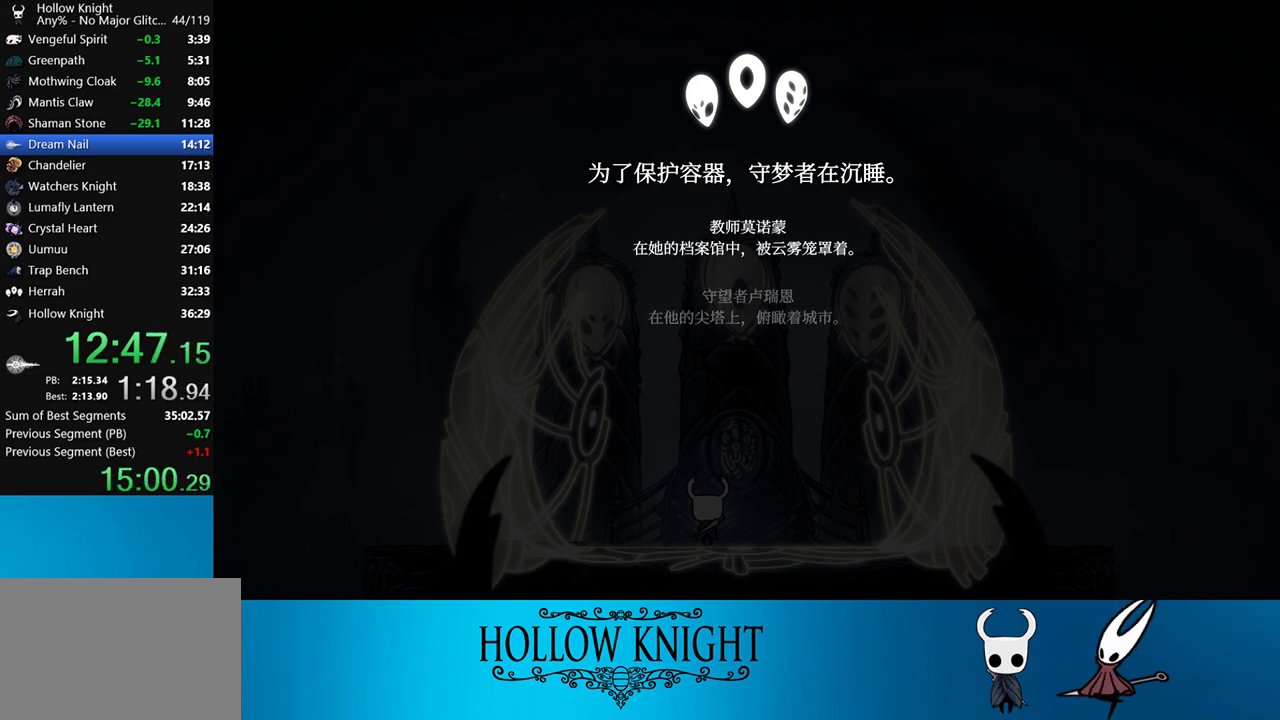
{"buttons": ["SQUARE"], "right_stick": "center", "events": [[17, "SQUARE", "up"], [50, "CROSS", "down"], [83, "SQUARE", "down"], [117, "CROSS", "up"], [150, "CROSS", "down"], [150, "SQUARE", "up"], [217, "SQUARE", "down"], [250, "CROSS", "up"], [250, "SQUARE", "up"], [267, "CROSS", "down"], [350, "CROSS", "up"], [350, "SQUARE", "down"], [383, "CROSS", "down"], [383, "SQUARE", "up"], [450, "CROSS", "up"], [450, "SQUARE", "down"]]}
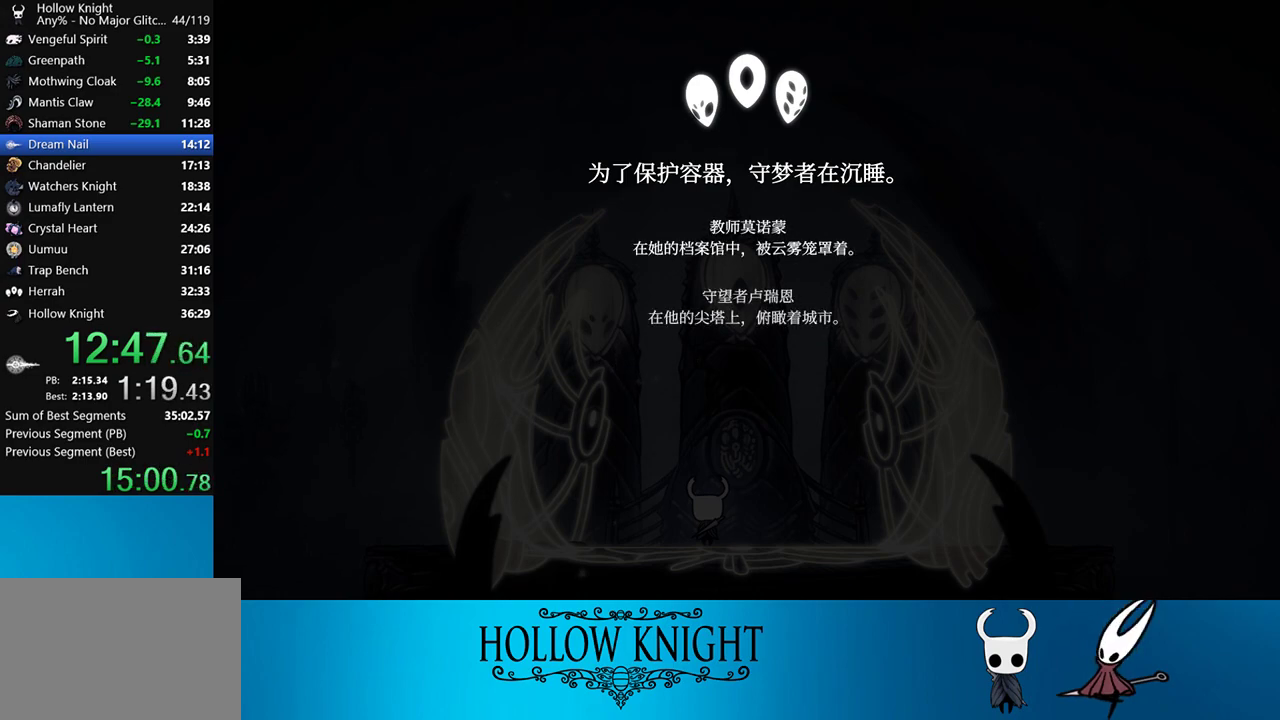
{"buttons": ["SQUARE"], "right_stick": "center", "events": [[17, "CROSS", "down"], [17, "SQUARE", "up"], [50, "CROSS", "up"], [83, "SQUARE", "down"], [117, "CROSS", "down"], [150, "SQUARE", "up"], [183, "CROSS", "up"], [217, "CROSS", "down"], [217, "SQUARE", "down"], [283, "CROSS", "up"], [283, "SQUARE", "up"], [317, "CROSS", "down"], [350, "SQUARE", "down"], [383, "CROSS", "up"], [417, "SQUARE", "up"], [450, "CROSS", "down"], [483, "CROSS", "up"], [483, "SQUARE", "down"]]}
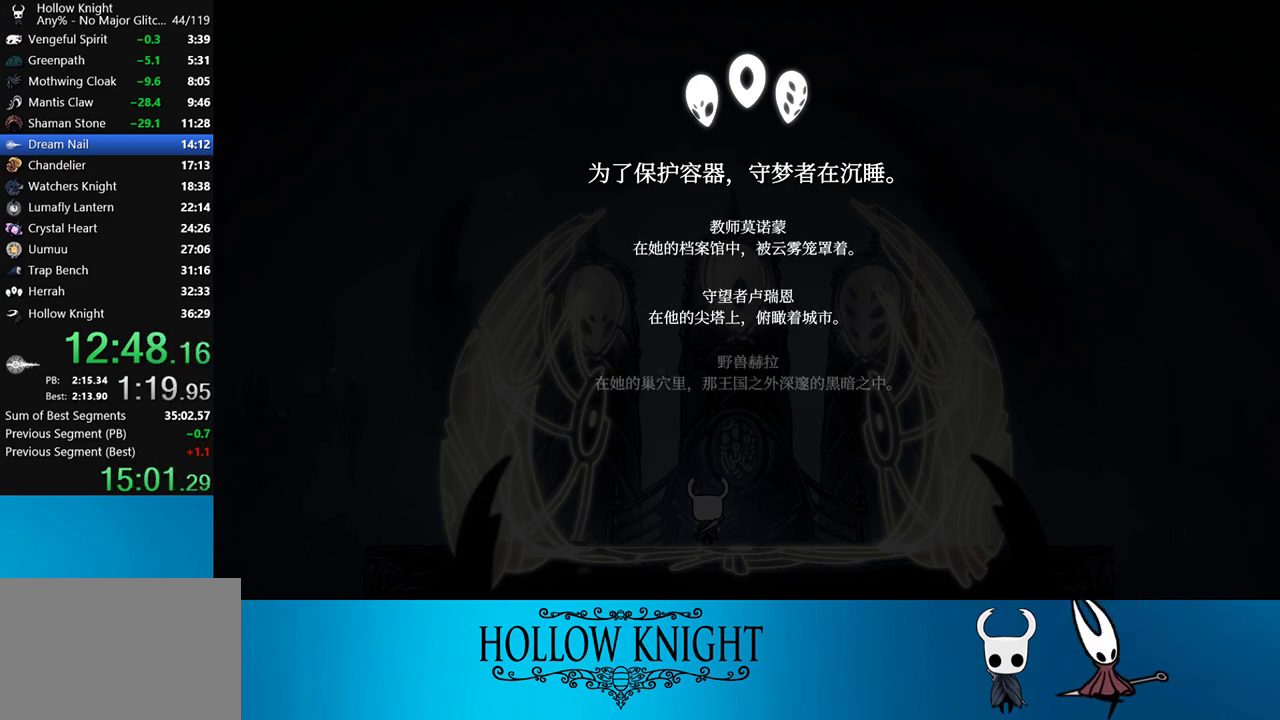
{"buttons": [], "right_stick": "center", "events": [[50, "CROSS", "down"], [50, "SQUARE", "up"], [117, "CROSS", "up"], [117, "SQUARE", "down"], [183, "CROSS", "down"], [183, "SQUARE", "up"], [217, "CROSS", "up"], [250, "SQUARE", "down"], [283, "CROSS", "down"], [317, "SQUARE", "up"], [350, "CROSS", "up"], [383, "SQUARE", "down"], [417, "CROSS", "down"], [450, "CROSS", "up"], [450, "SQUARE", "up"]]}
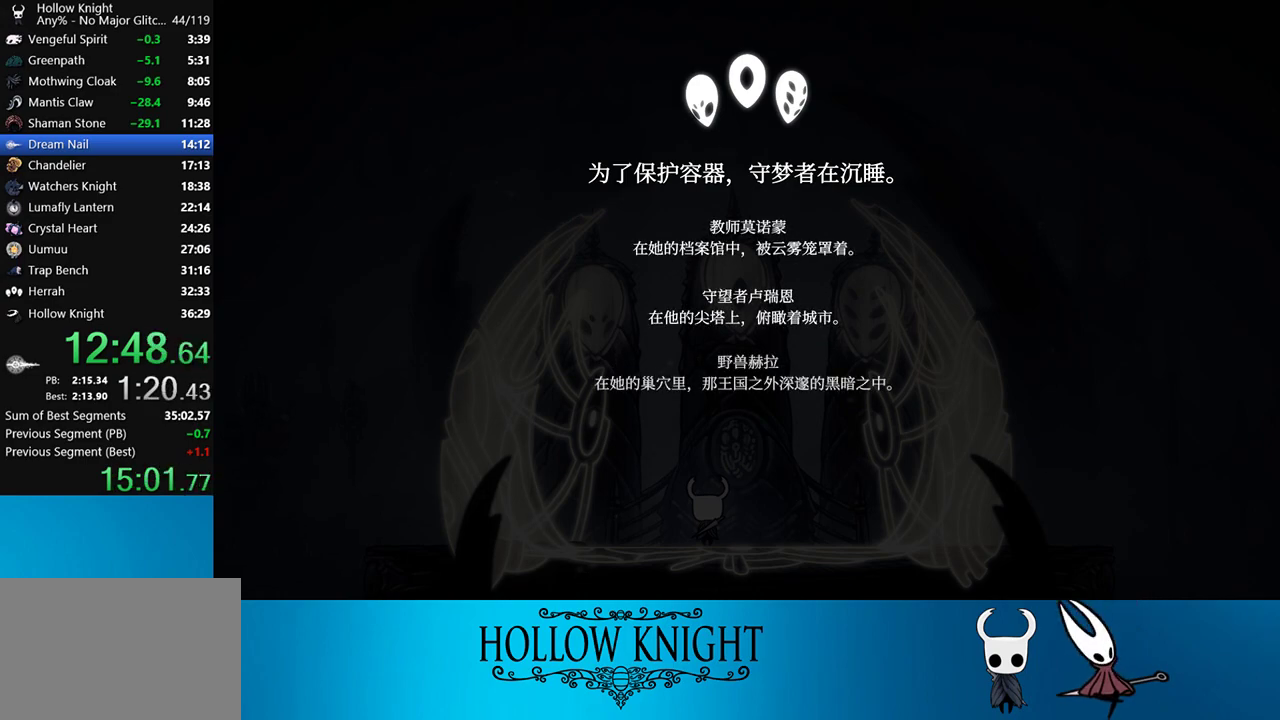
{"buttons": ["CROSS"], "right_stick": "center", "events": [[17, "CROSS", "down"], [17, "SQUARE", "down"], [50, "CROSS", "up"], [83, "SQUARE", "up"], [117, "CROSS", "down"], [117, "SQUARE", "down"], [183, "CROSS", "up"], [217, "CROSS", "down"], [217, "SQUARE", "up"], [283, "CROSS", "up"], [283, "SQUARE", "down"], [350, "CROSS", "down"], [350, "SQUARE", "up"], [383, "SQUARE", "down"], [417, "CROSS", "up"], [450, "CROSS", "down"], [483, "SQUARE", "up"]]}
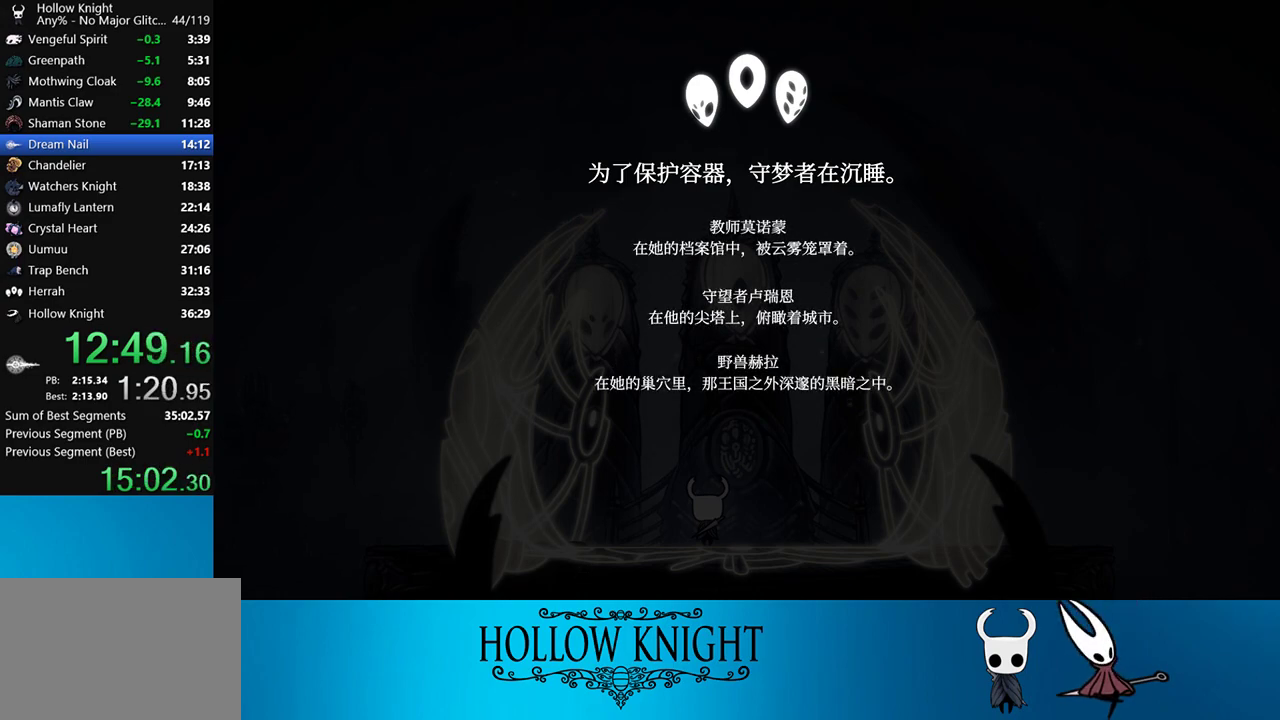
{"buttons": [], "right_stick": "center", "events": [[17, "CROSS", "up"], [17, "SQUARE", "down"], [83, "CROSS", "down"], [117, "CROSS", "up"], [117, "SQUARE", "up"], [183, "CROSS", "down"], [183, "SQUARE", "down"], [217, "CROSS", "up"], [250, "SQUARE", "up"], [283, "SQUARE", "down"], [317, "CROSS", "down"], [350, "CROSS", "up"], [350, "SQUARE", "up"], [417, "CROSS", "down"], [450, "CROSS", "up"], [450, "SQUARE", "down"], [483, "SQUARE", "up"]]}
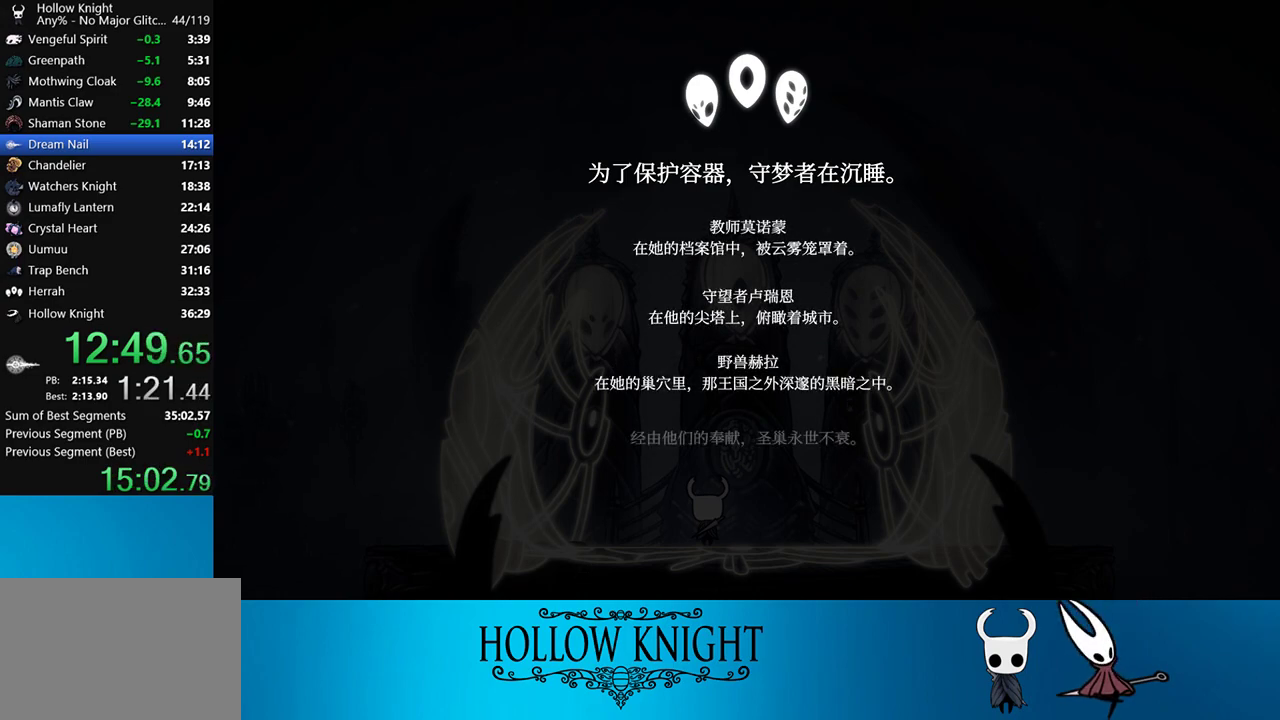
{"buttons": ["CROSS", "SQUARE"], "right_stick": "center", "events": [[17, "CROSS", "down"], [50, "SQUARE", "down"], [83, "CROSS", "up"], [117, "SQUARE", "up"], [150, "CROSS", "down"], [217, "CROSS", "up"], [217, "SQUARE", "down"], [250, "CROSS", "down"], [250, "SQUARE", "up"], [317, "CROSS", "up"], [317, "SQUARE", "down"], [383, "CROSS", "down"], [417, "CROSS", "up"], [417, "SQUARE", "up"], [483, "CROSS", "down"], [483, "SQUARE", "down"]]}
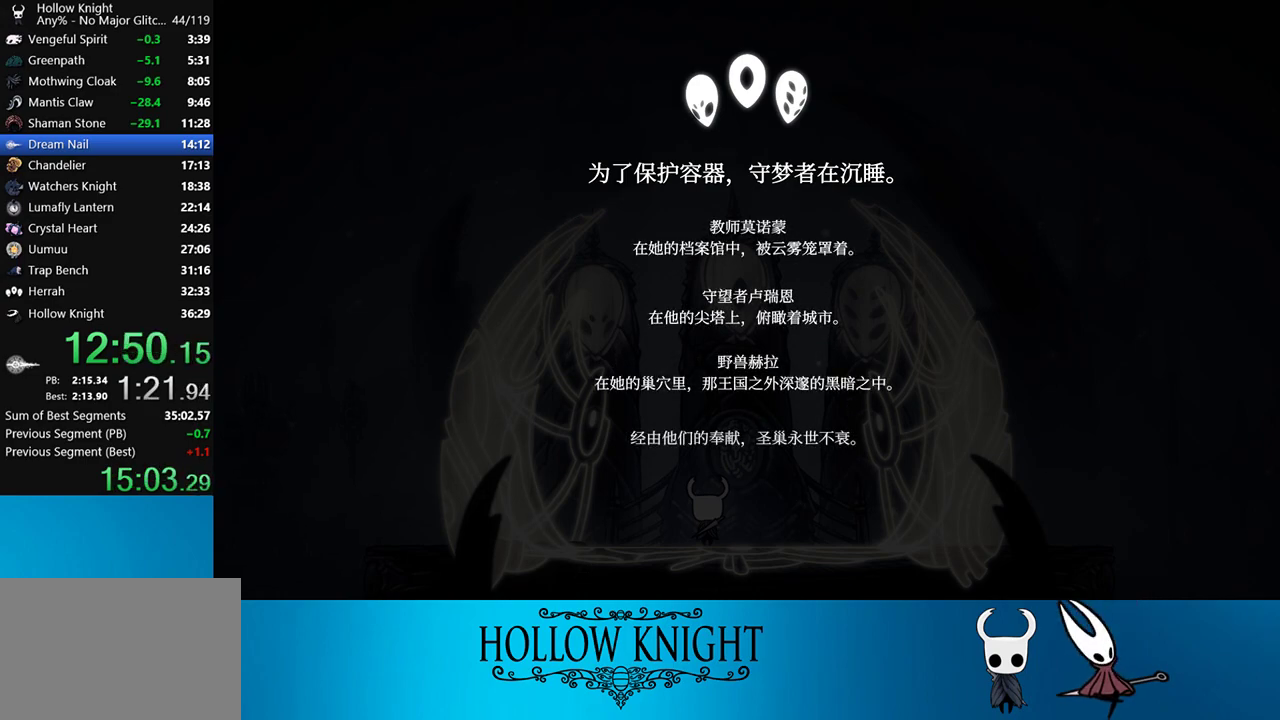
{"buttons": ["SQUARE"], "right_stick": "center", "events": [[50, "CROSS", "up"], [50, "SQUARE", "up"], [83, "CROSS", "down"], [150, "CROSS", "up"], [150, "SQUARE", "down"], [183, "SQUARE", "up"], [217, "CROSS", "down"], [250, "CROSS", "up"], [250, "SQUARE", "down"], [283, "SQUARE", "up"], [317, "CROSS", "down"], [333, "SQUARE", "down"], [383, "CROSS", "up"], [417, "CROSS", "down"], [417, "SQUARE", "up"], [483, "CROSS", "up"], [483, "SQUARE", "down"]]}
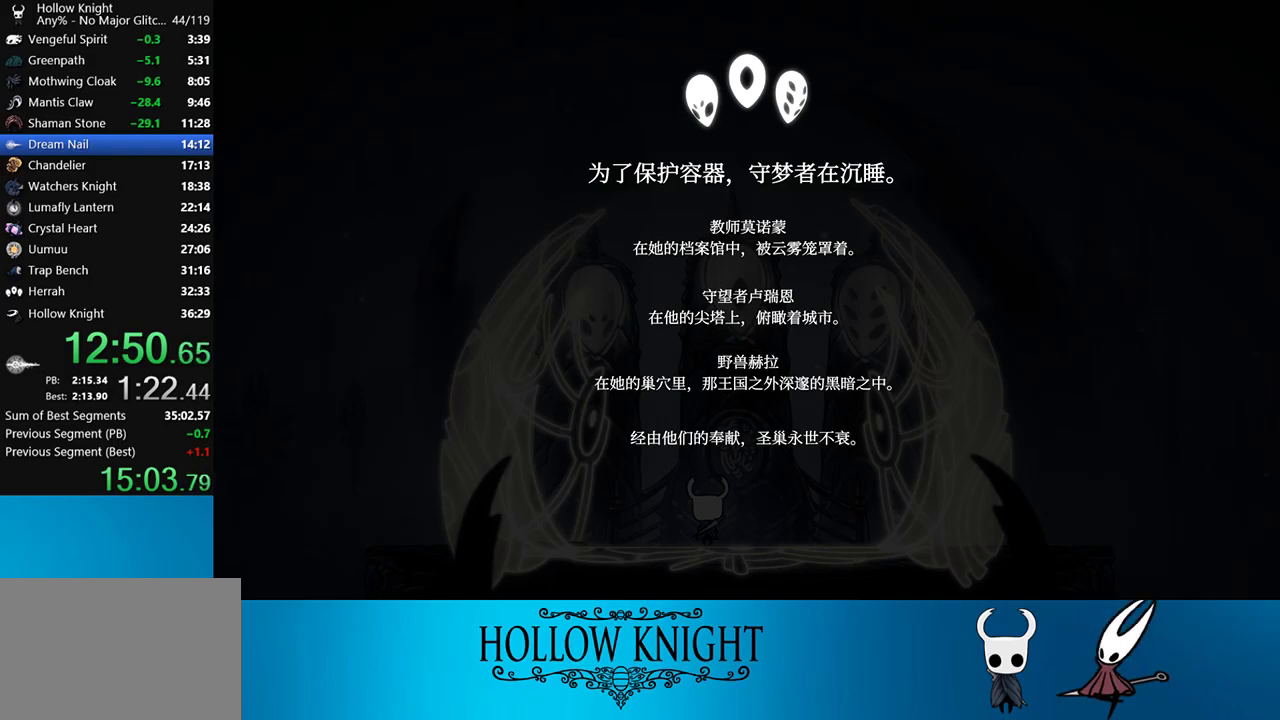
{"buttons": [], "right_stick": "center", "events": [[50, "CROSS", "down"], [50, "SQUARE", "up"], [117, "CROSS", "up"], [150, "SQUARE", "down"], [183, "CROSS", "down"], [183, "SQUARE", "up"], [250, "CROSS", "up"], [267, "CROSS", "down"], [267, "SQUARE", "down"], [317, "SQUARE", "up"], [350, "CROSS", "up"], [383, "SQUARE", "down"], [450, "SQUARE", "up"]]}
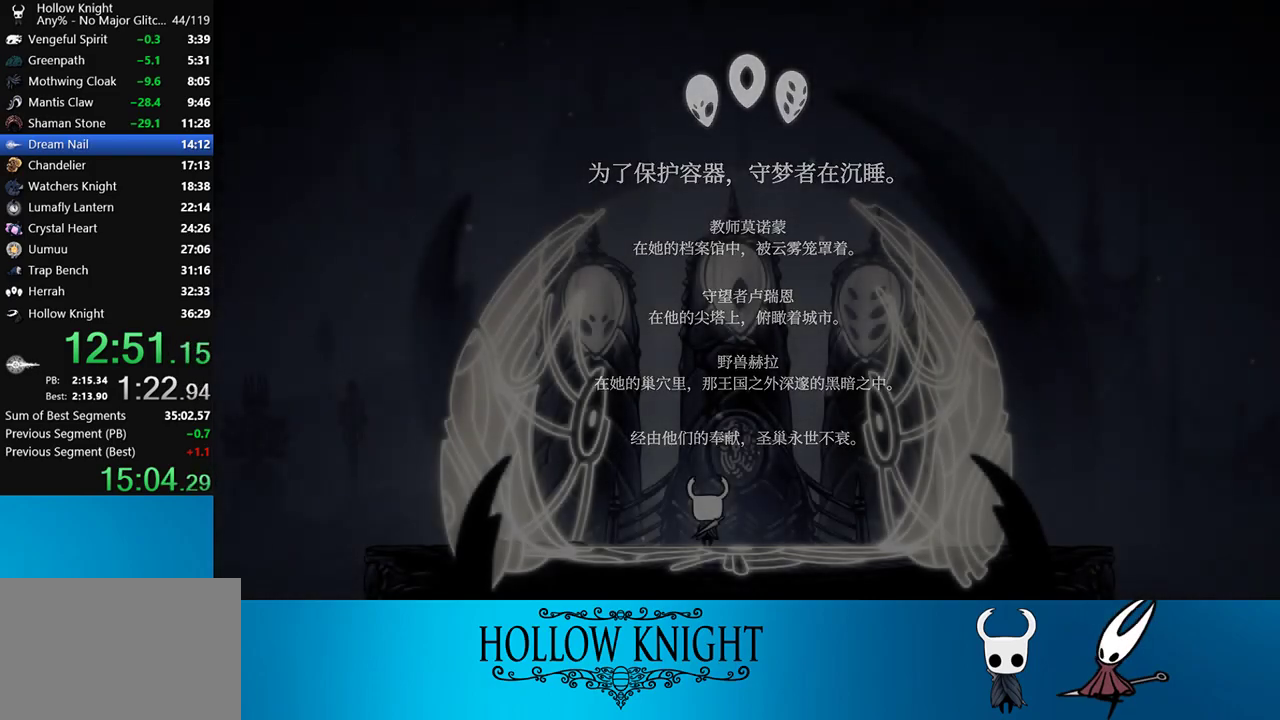
{"buttons": ["CROSS"], "right_stick": "center", "events": [[17, "CROSS", "down"], [17, "SQUARE", "down"], [67, "CROSS", "up"], [67, "SQUARE", "up"], [150, "CROSS", "down"], [150, "SQUARE", "down"], [183, "CROSS", "up"], [217, "CROSS", "down"], [217, "SQUARE", "up"], [283, "CROSS", "up"], [283, "SQUARE", "down"], [350, "CROSS", "down"], [350, "SQUARE", "up"], [417, "CROSS", "up"], [417, "SQUARE", "down"], [450, "SQUARE", "up"], [483, "CROSS", "down"]]}
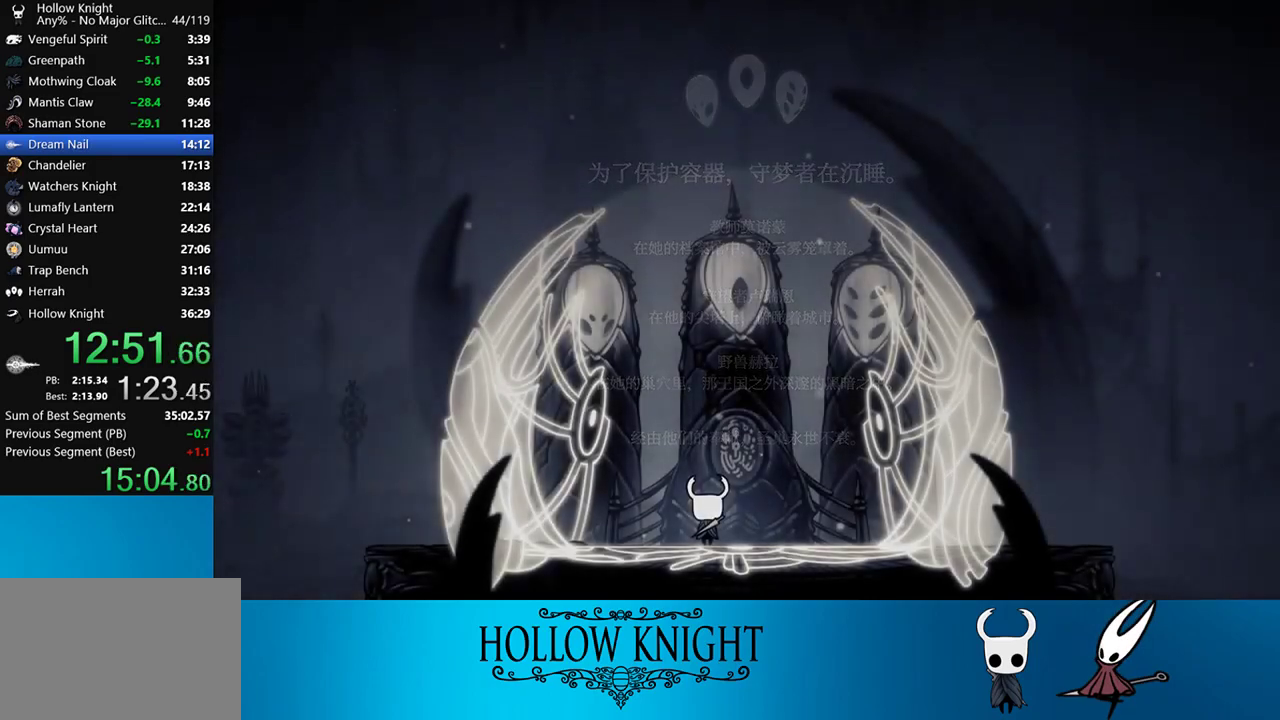
{"buttons": ["CROSS", "SQUARE"], "right_stick": "center", "events": [[50, "CROSS", "up"], [50, "SQUARE", "down"], [100, "CROSS", "down"], [100, "SQUARE", "up"], [150, "CROSS", "up"], [183, "SQUARE", "down"], [217, "CROSS", "down"], [250, "SQUARE", "up"], [283, "CROSS", "up"], [317, "SQUARE", "down"], [350, "CROSS", "down"], [383, "CROSS", "up"], [383, "SQUARE", "up"], [450, "SQUARE", "down"], [483, "CROSS", "down"]]}
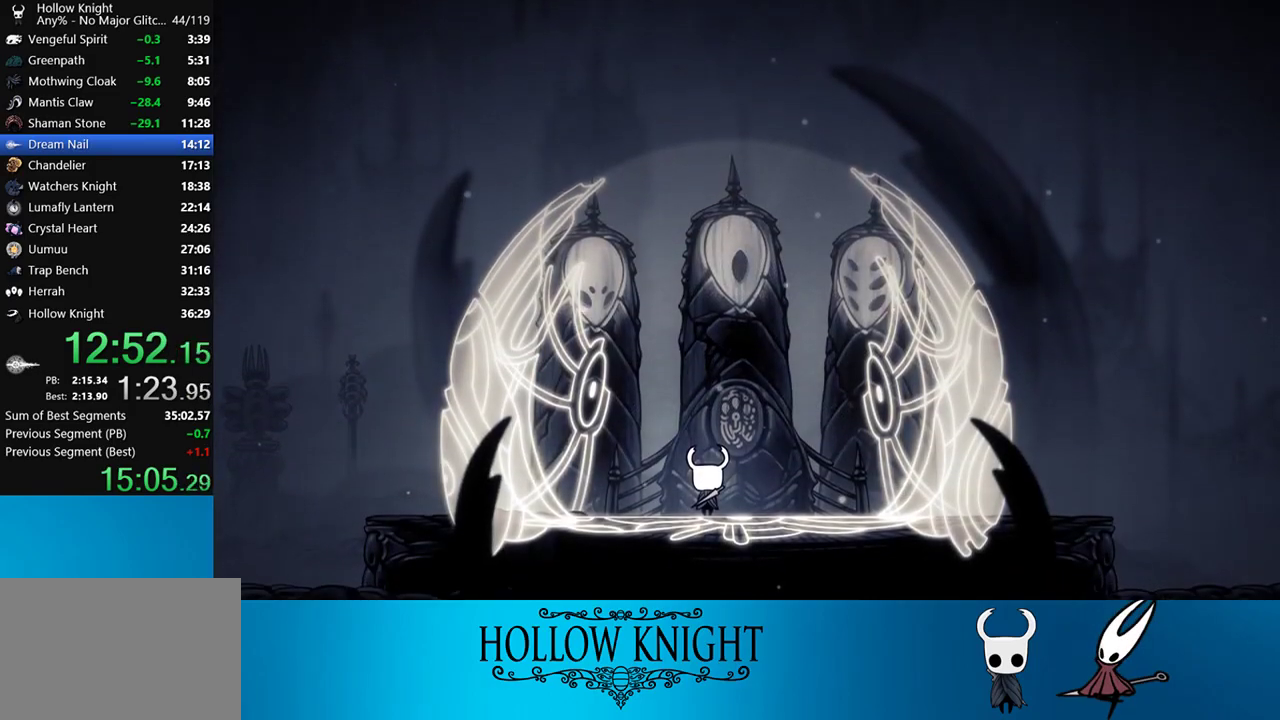
{"buttons": ["SQUARE"], "right_stick": "center", "events": [[17, "CROSS", "up"], [17, "SQUARE", "up"], [83, "CROSS", "down"], [83, "SQUARE", "down"], [150, "SQUARE", "up"], [217, "CROSS", "up"], [217, "SQUARE", "down"], [283, "CROSS", "down"], [283, "SQUARE", "up"], [317, "CROSS", "up"], [350, "SQUARE", "down"], [367, "CROSS", "down"], [367, "SQUARE", "up"], [483, "CROSS", "up"], [483, "SQUARE", "down"]]}
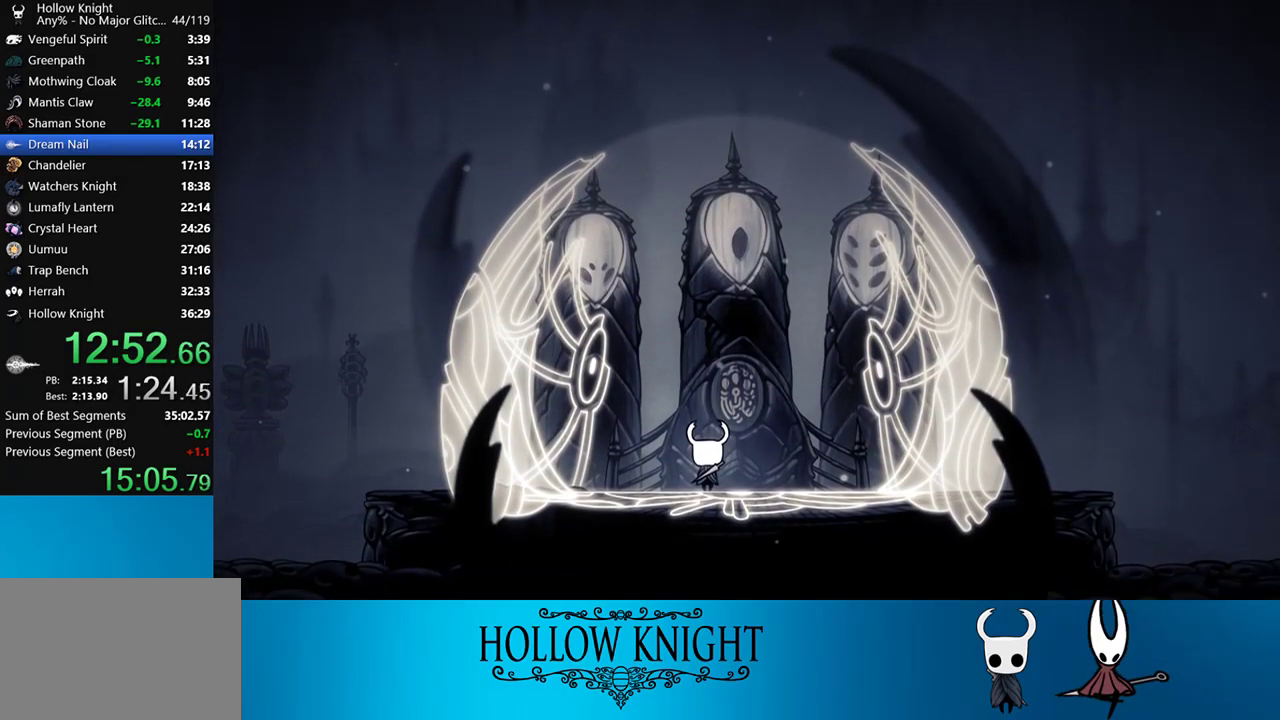
{"buttons": ["CROSS"], "right_stick": "center", "events": [[17, "CROSS", "down"], [50, "CROSS", "up"], [50, "SQUARE", "up"], [83, "SQUARE", "down"], [150, "CROSS", "down"], [183, "CROSS", "up"], [183, "SQUARE", "up"], [250, "CROSS", "down"], [250, "SQUARE", "down"], [283, "CROSS", "up"], [317, "SQUARE", "up"], [383, "SQUARE", "down"], [450, "SQUARE", "up"], [483, "CROSS", "down"]]}
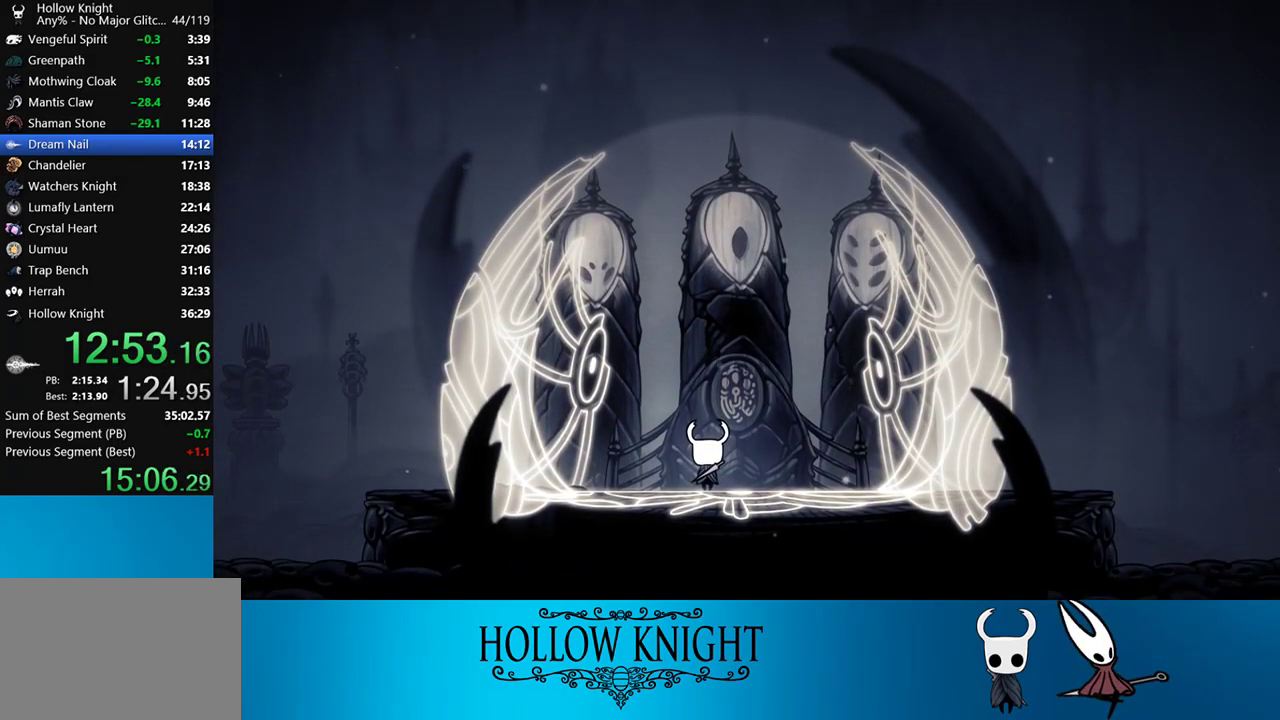
{"buttons": [], "right_stick": "center", "events": [[17, "CROSS", "up"], [17, "SQUARE", "down"], [83, "CROSS", "down"], [83, "SQUARE", "up"], [117, "SQUARE", "down"], [150, "CROSS", "up"], [183, "SQUARE", "up"], [217, "CROSS", "down"], [250, "CROSS", "up"], [250, "SQUARE", "down"], [317, "CROSS", "down"], [317, "SQUARE", "up"], [367, "CROSS", "up"], [367, "SQUARE", "down"], [450, "CROSS", "down"], [450, "SQUARE", "up"], [483, "CROSS", "up"]]}